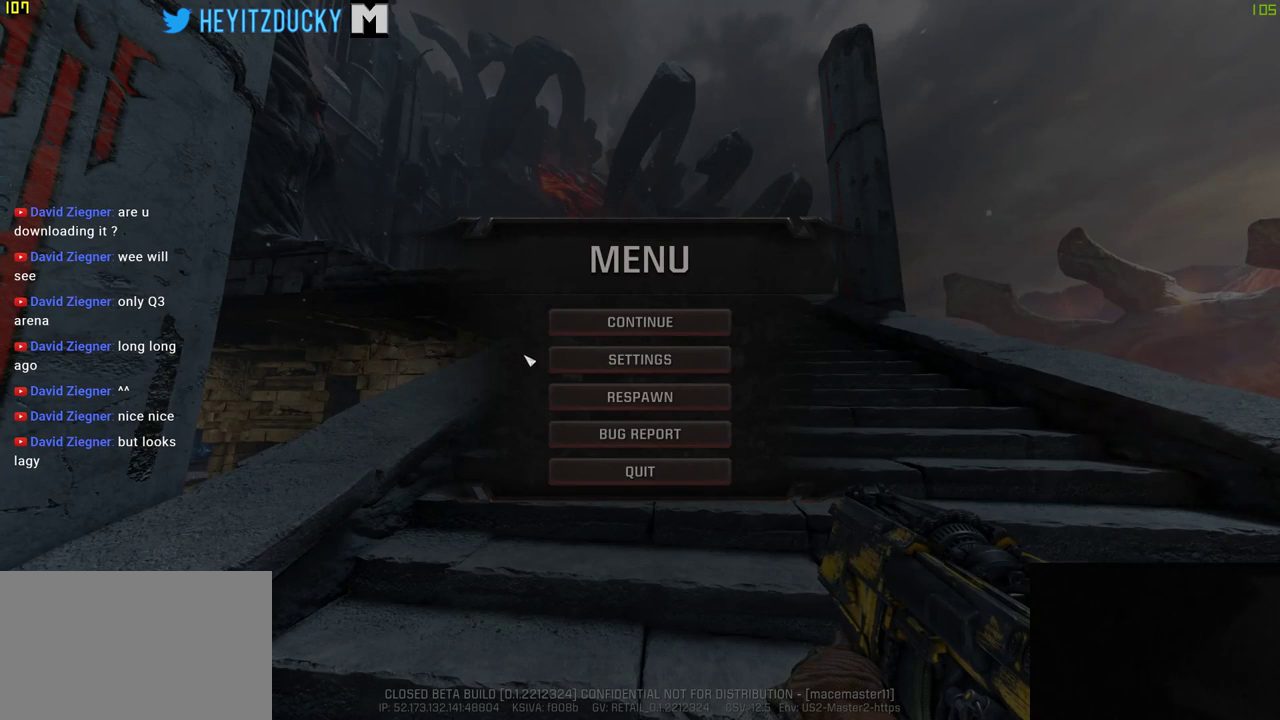
Gameplay with keyboard and mouse; each line is a JSON object with the keys and mouse buttons held at the frame after it. "events" lists presses ("down") and releases ("up") of "1", "2", "3", "4", "5", "a", "alt", "c", "ctrl", "d", "e", "f", "q", "r", "s", "shift", "space", "tab", "v", "w", "x", "z", "mouse_left", "mouse_middle", "mouse_right", "mouse_wheel_up" and "mouse_wheel_down" between this image and that frame as [ms after this image, input, new state], when the widget could be followed in between. "mouse_left", "mouse_middle", "mouse_right", "mouse_wheel_up", "mouse_wheel_down" = the "left", "middle", "right", "wheel_up", "wheel_down" buttons of the "mouse" list. No other keys are recorded. Mouse movement is not recorded.
{"keys": [], "mouse": [], "events": []}
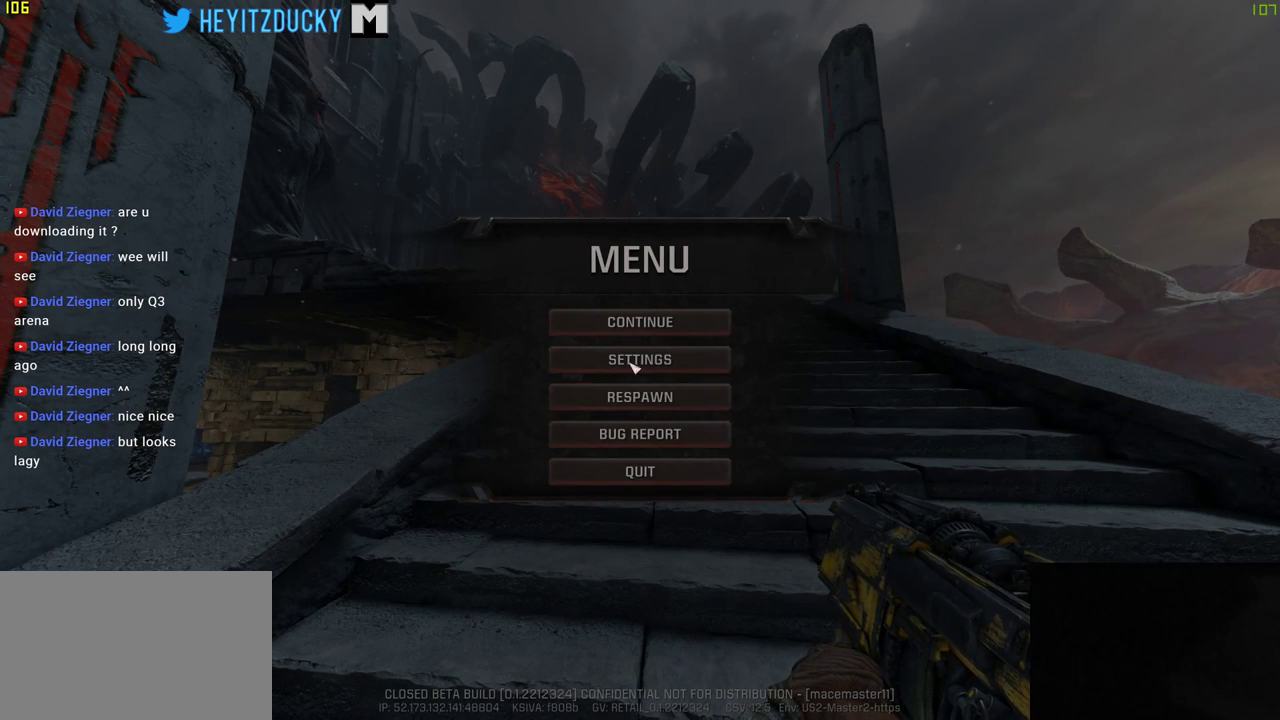
{"keys": [], "mouse": [], "events": [[316, "mouse_left", "down"], [400, "mouse_left", "up"]]}
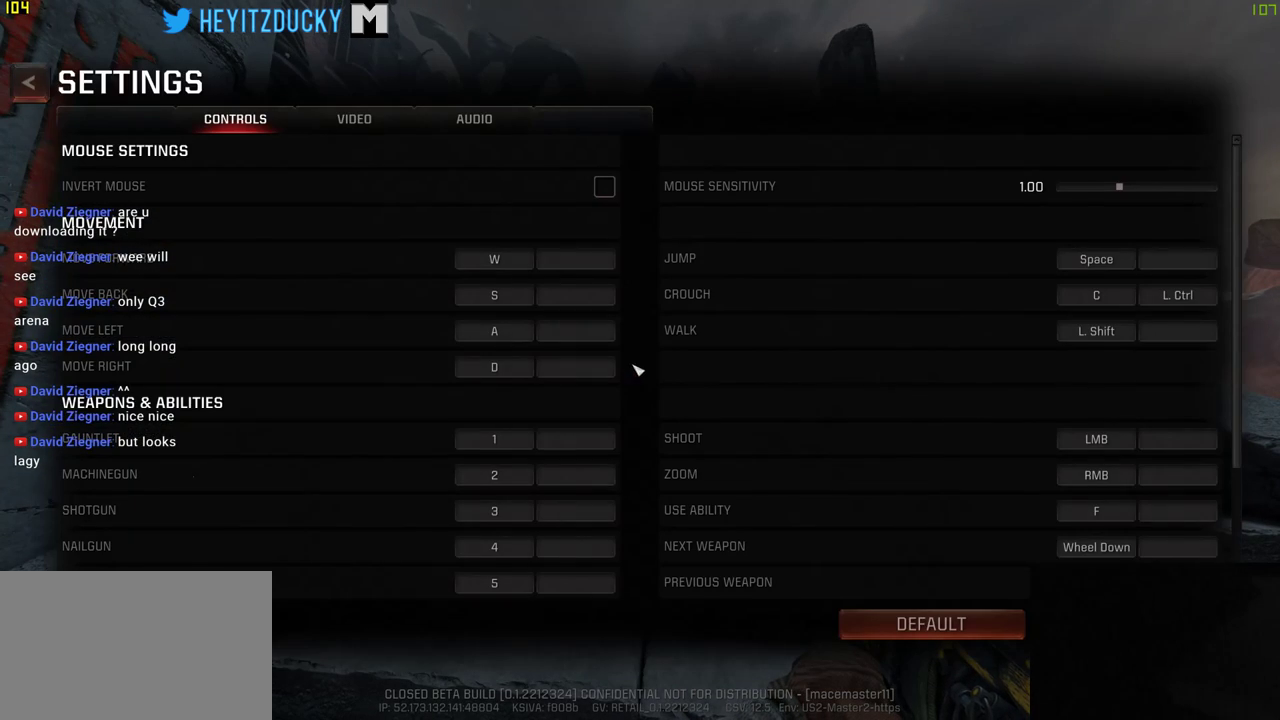
{"keys": [], "mouse": [], "events": []}
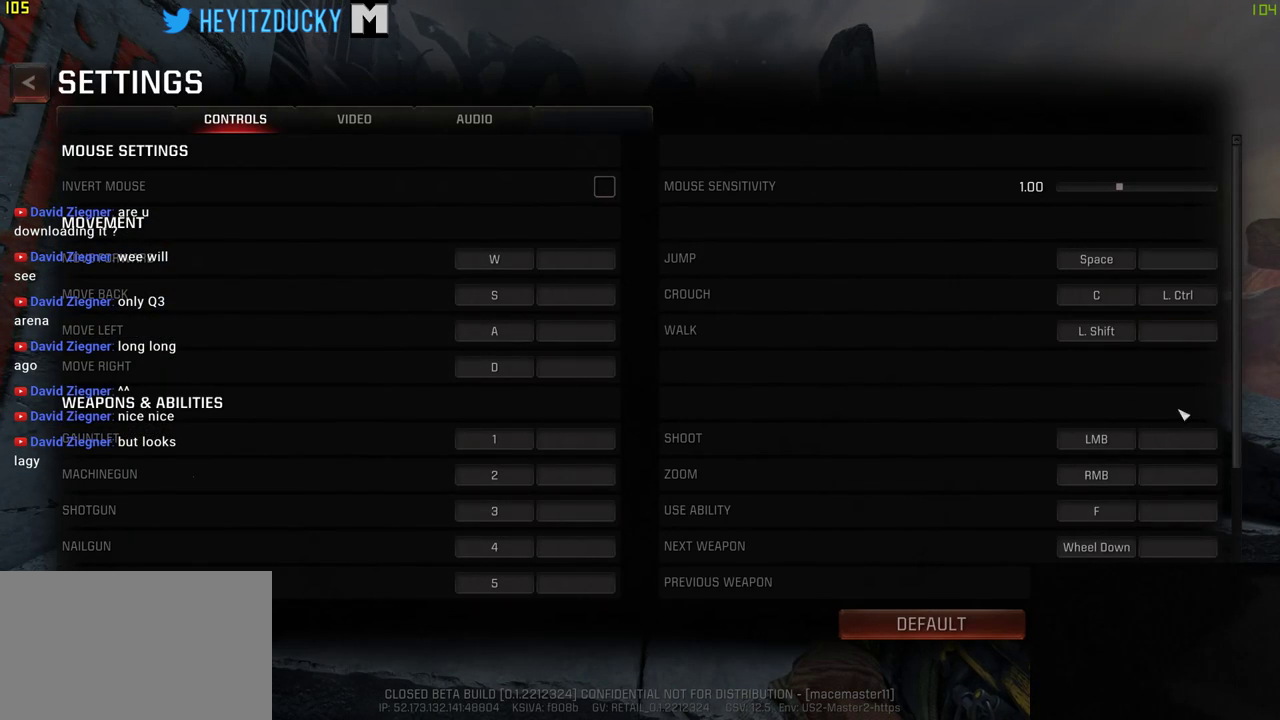
{"keys": [], "mouse": [], "events": []}
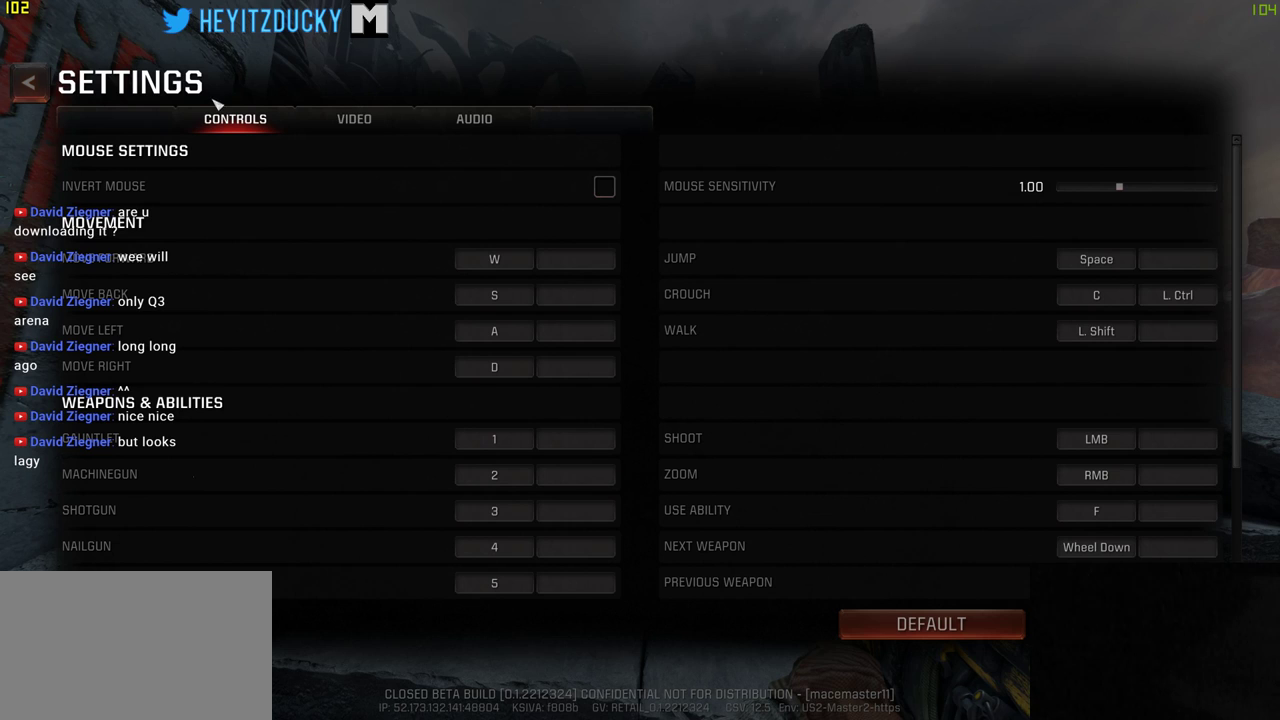
{"keys": [], "mouse": [], "events": [[150, "mouse_left", "down"], [266, "mouse_left", "up"]]}
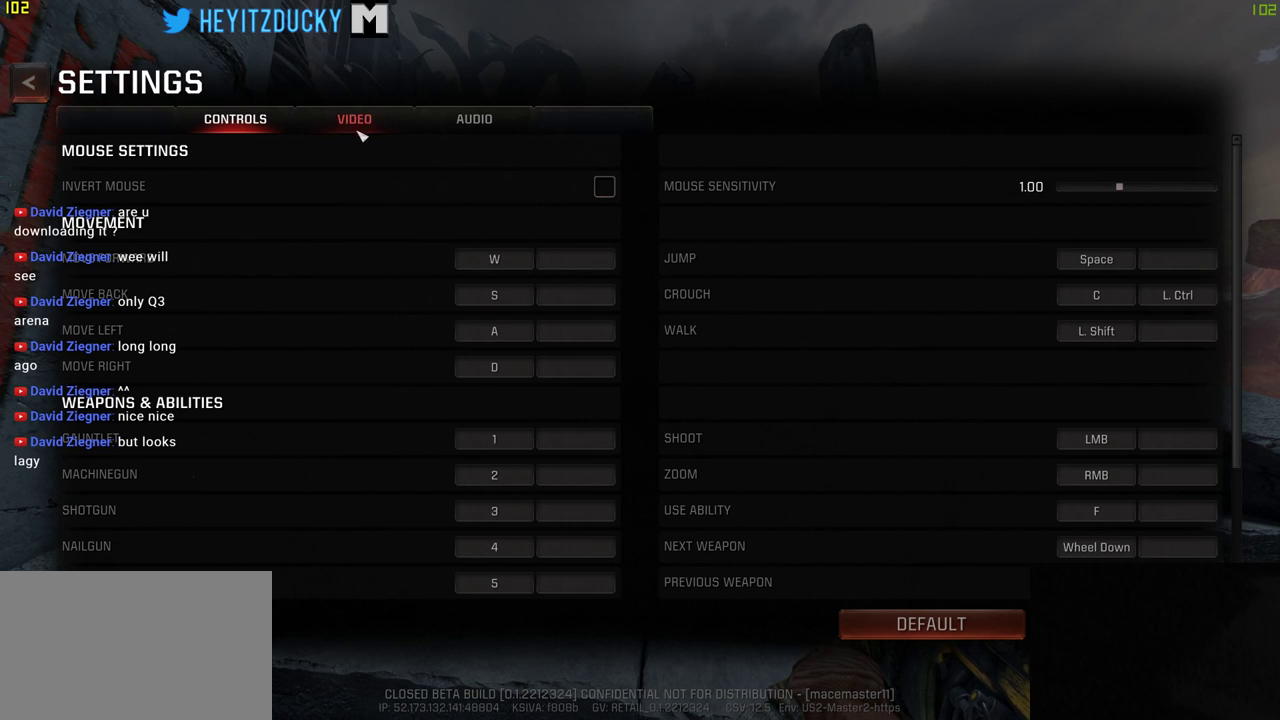
{"keys": [], "mouse": [], "events": [[50, "mouse_left", "down"], [133, "mouse_left", "up"]]}
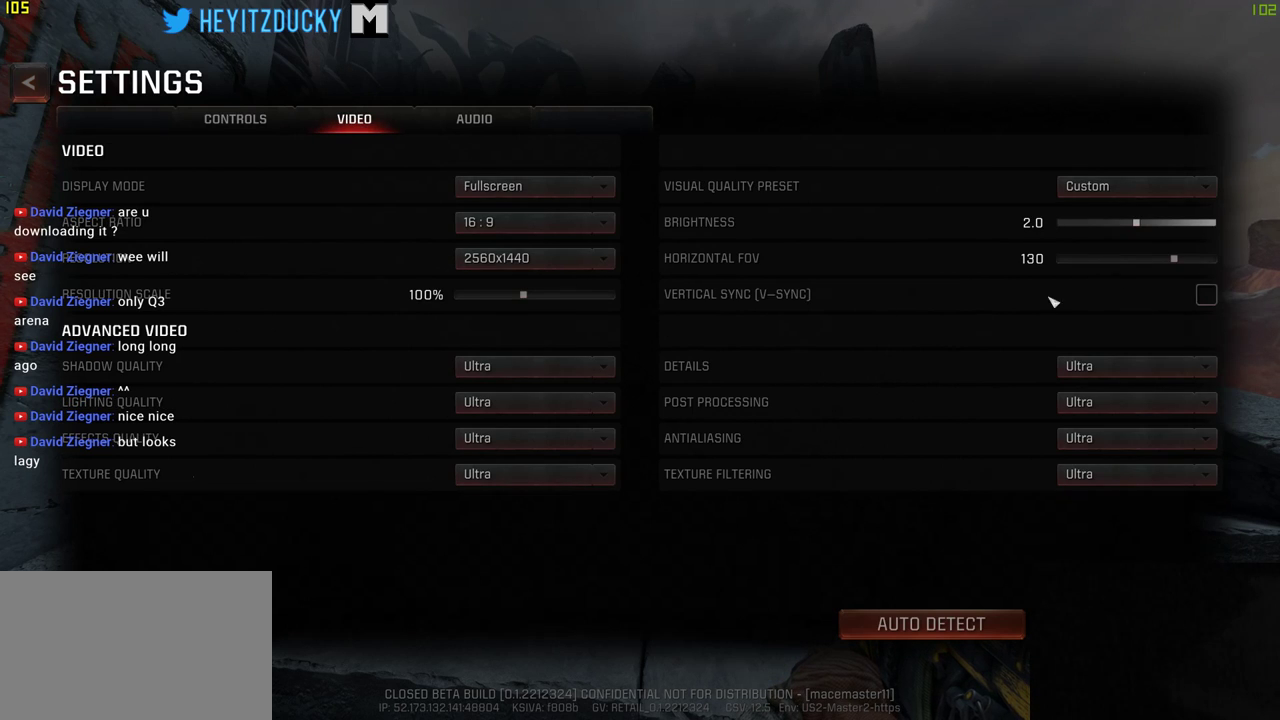
{"keys": [], "mouse": [], "events": []}
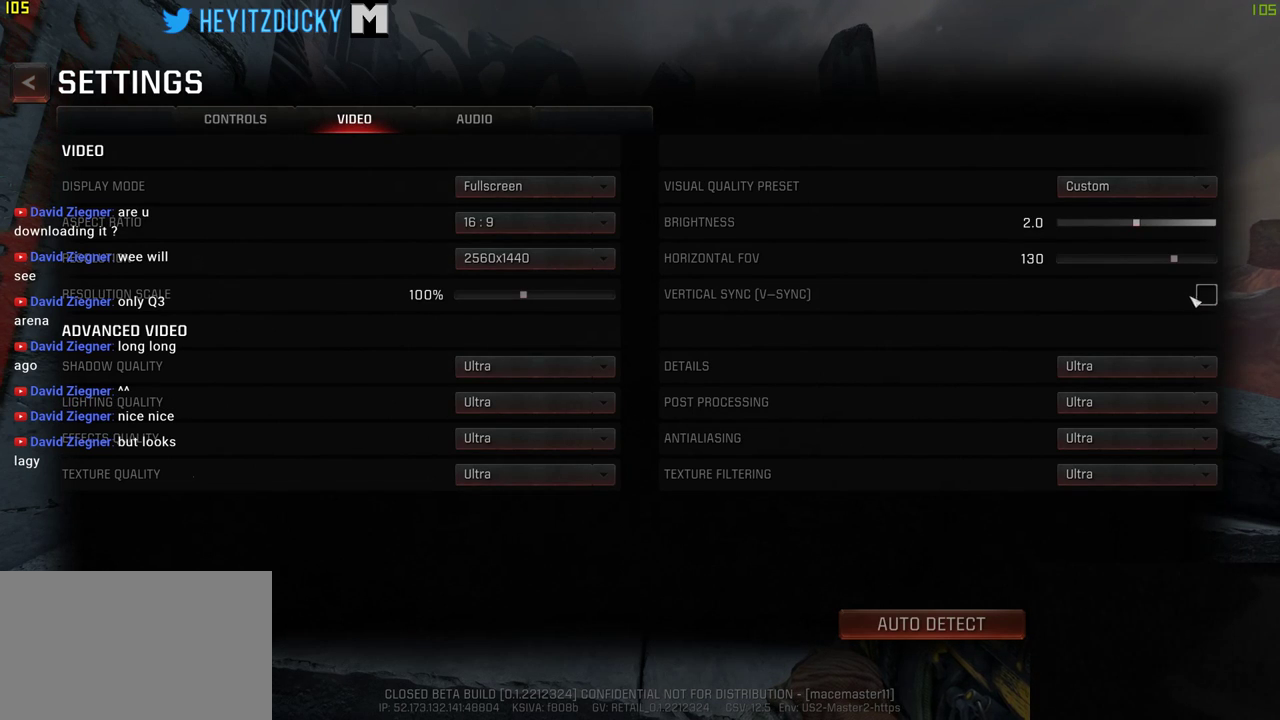
{"keys": [], "mouse": [], "events": [[200, "mouse_left", "down"], [316, "mouse_left", "up"]]}
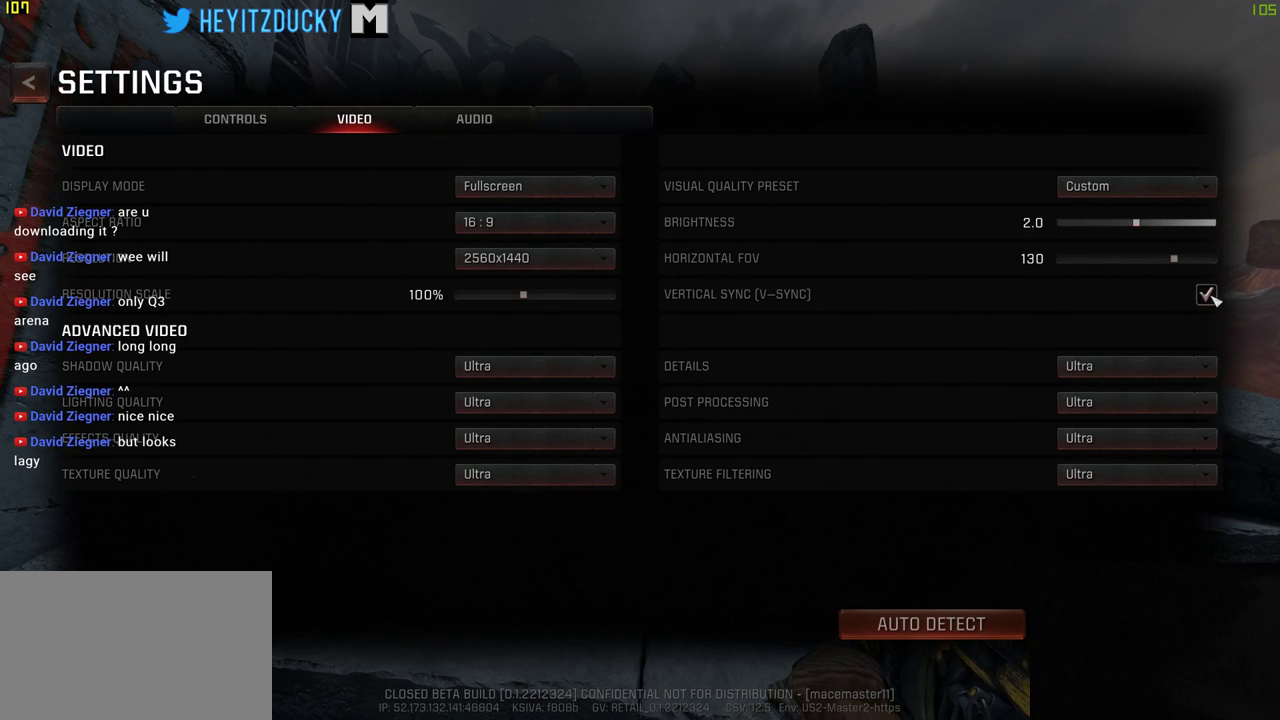
{"keys": [], "mouse": [], "events": []}
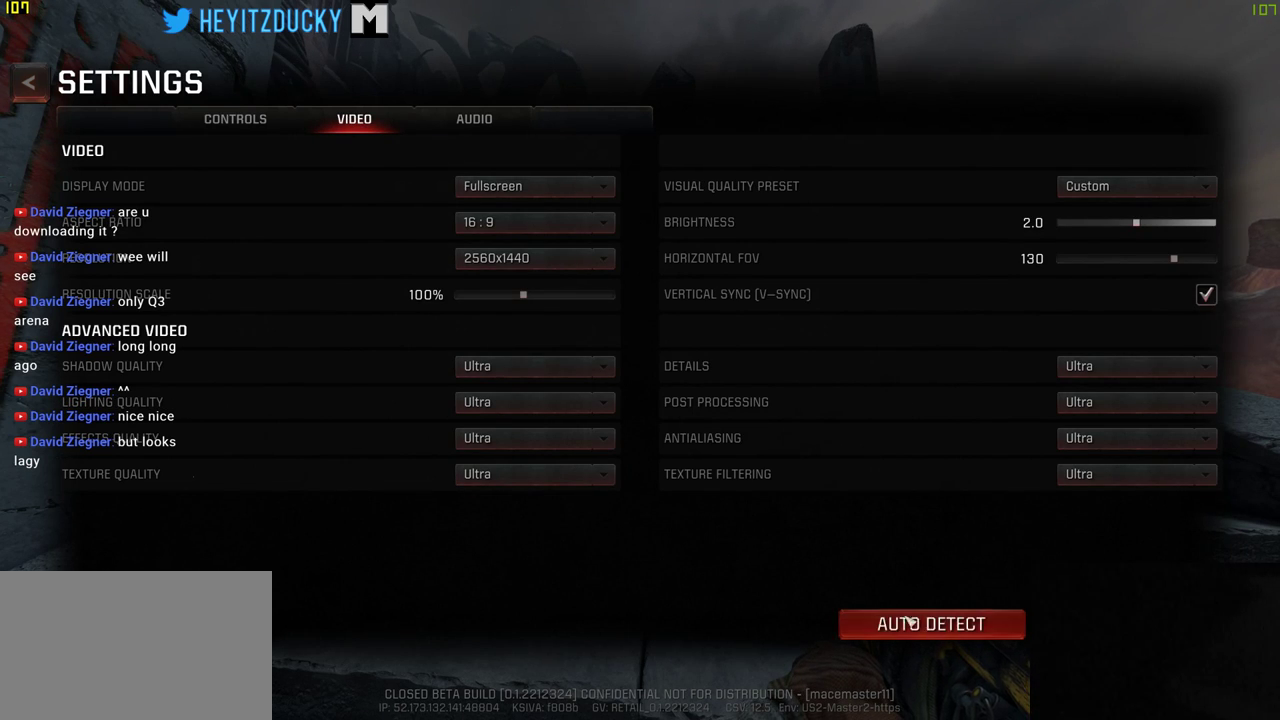
{"keys": [], "mouse": [], "events": []}
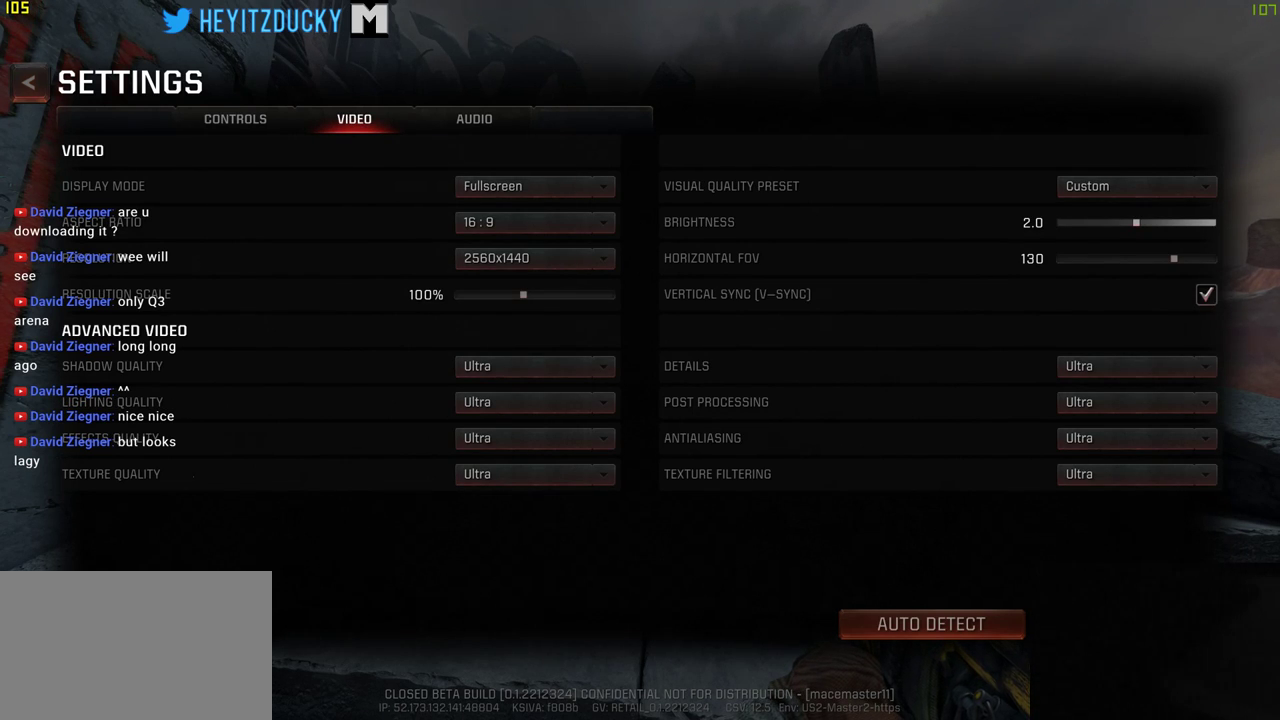
{"keys": [], "mouse": [], "events": [[133, "mouse_left", "down"], [283, "mouse_left", "up"]]}
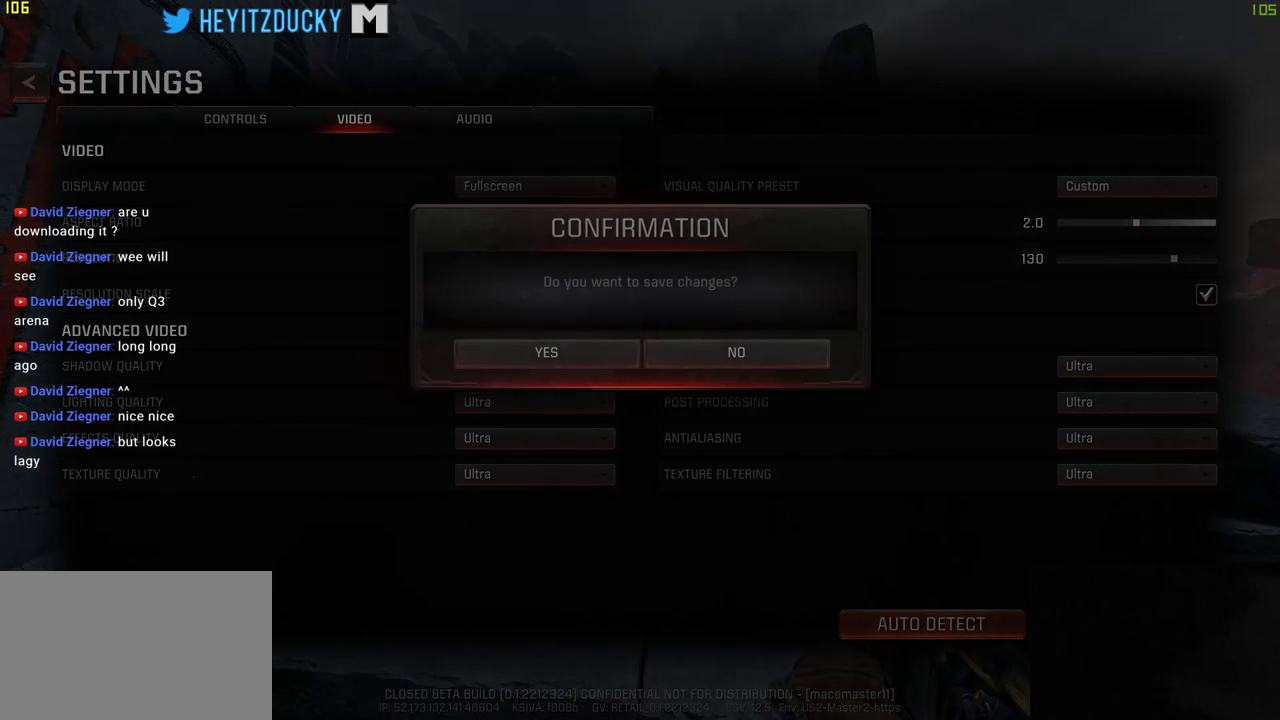
{"keys": [], "mouse": [], "events": []}
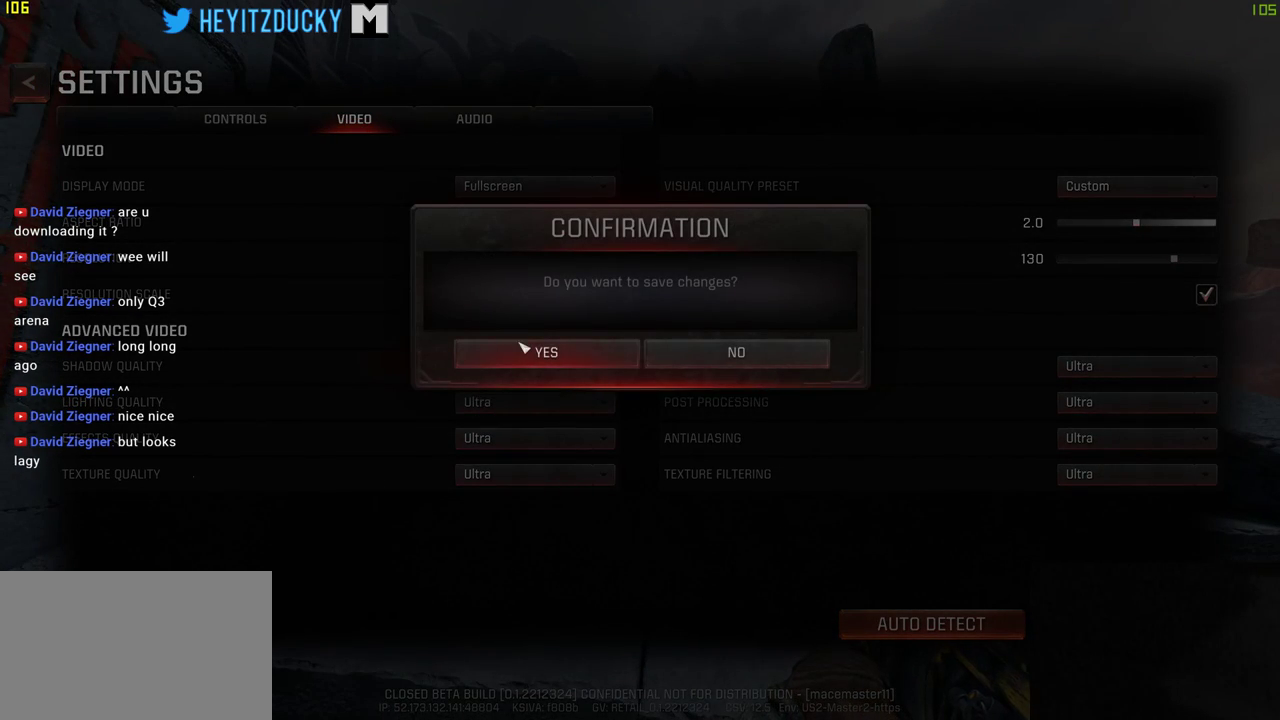
{"keys": [], "mouse": [], "events": [[333, "mouse_left", "down"], [483, "mouse_left", "up"]]}
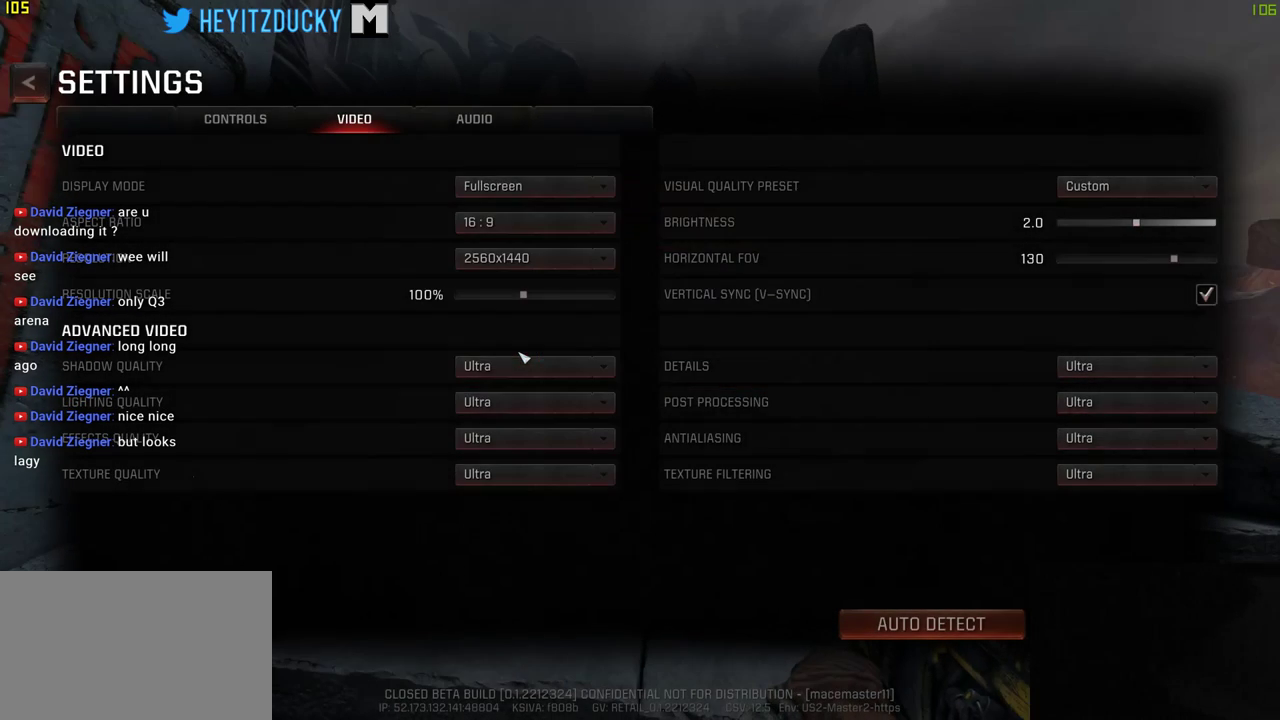
{"keys": [], "mouse": [], "events": []}
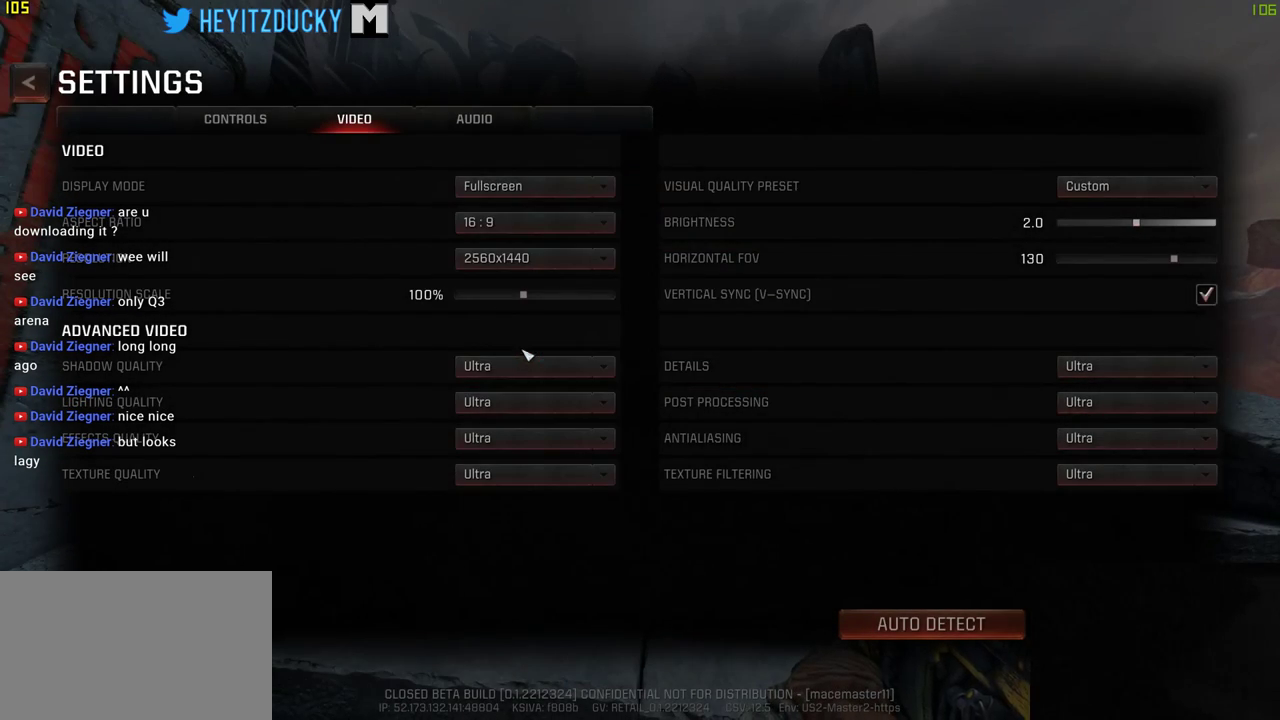
{"keys": [], "mouse": [], "events": []}
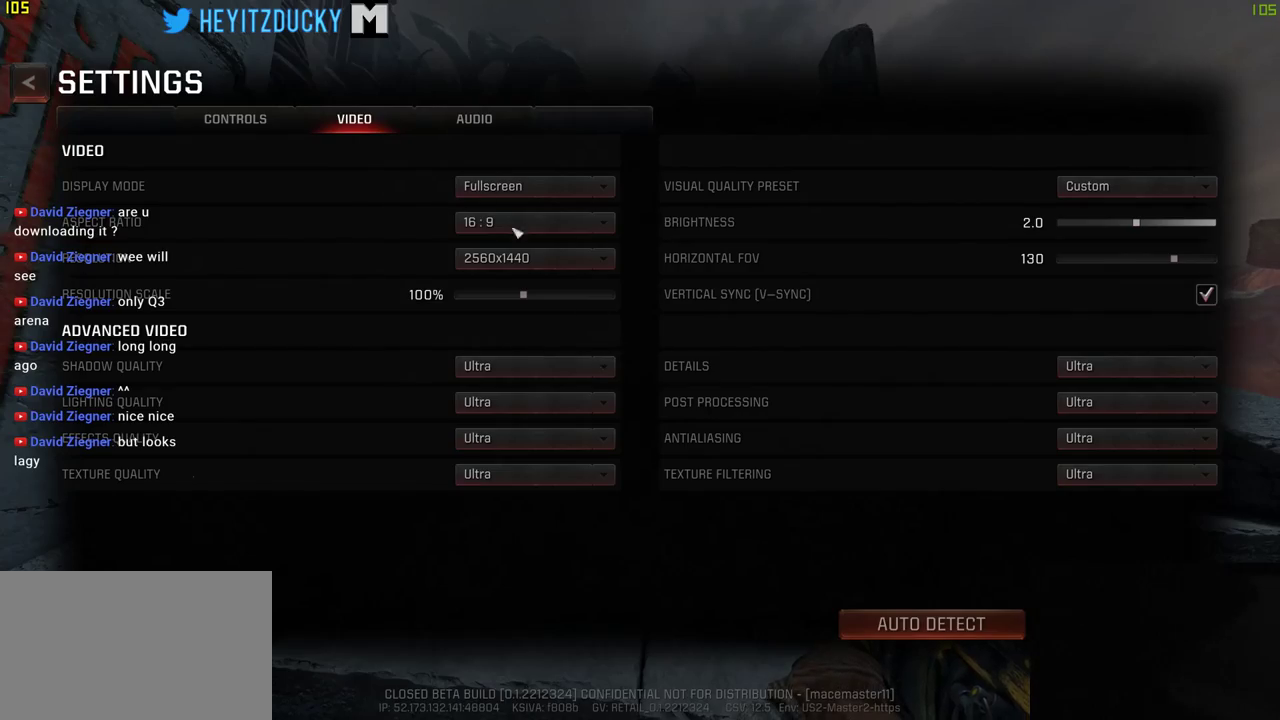
{"keys": [], "mouse": ["left"], "events": [[500, "mouse_left", "down"]]}
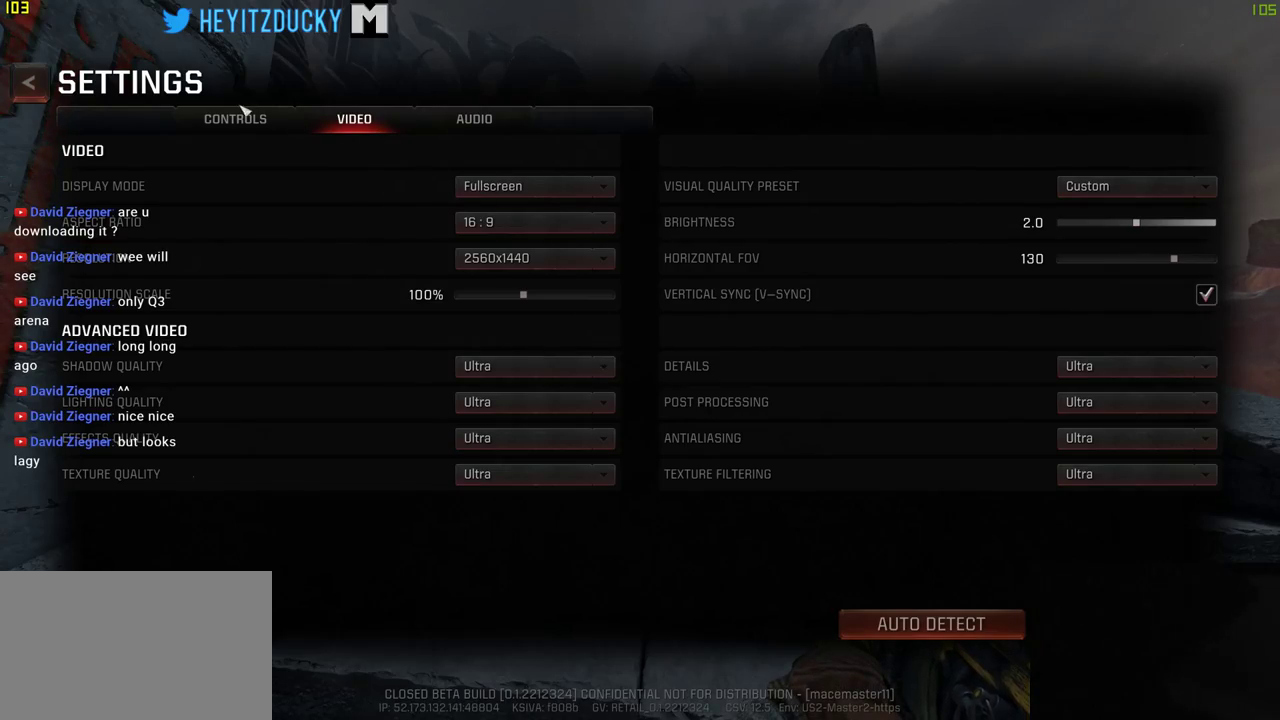
{"keys": [], "mouse": [], "events": [[66, "mouse_left", "up"], [300, "mouse_left", "down"], [366, "mouse_left", "up"]]}
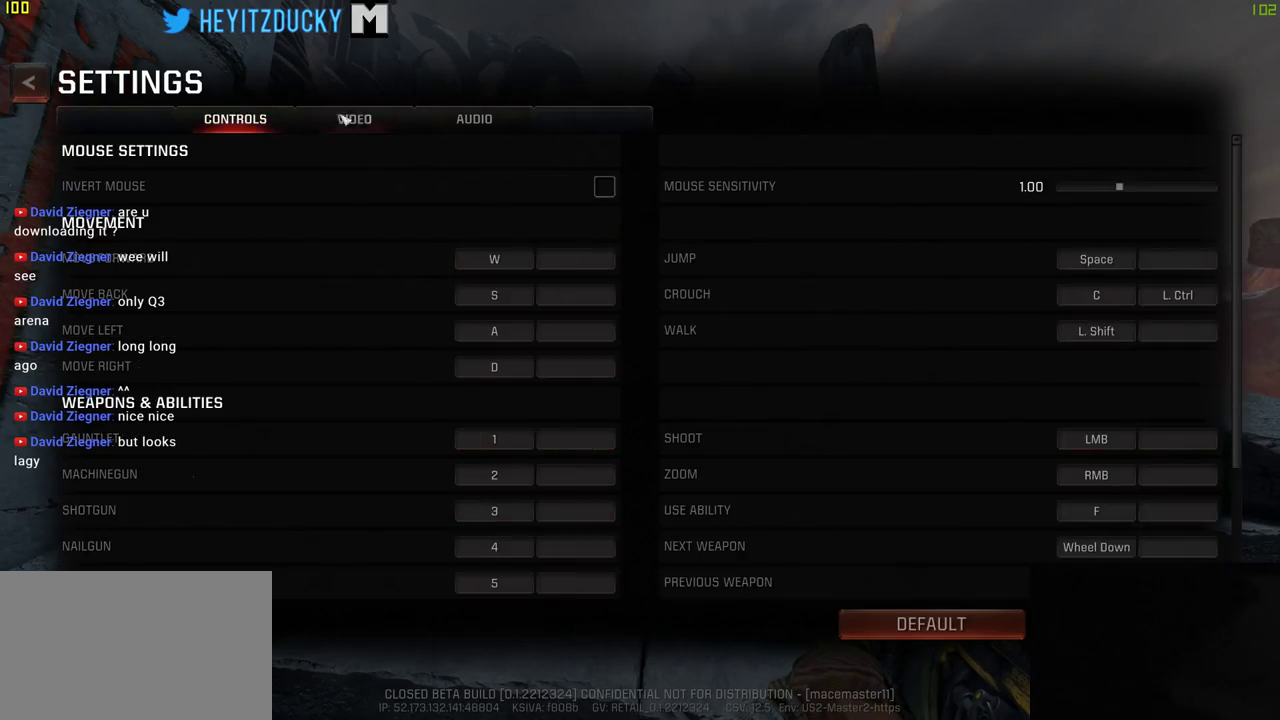
{"keys": [], "mouse": [], "events": [[83, "mouse_left", "down"], [183, "mouse_left", "up"]]}
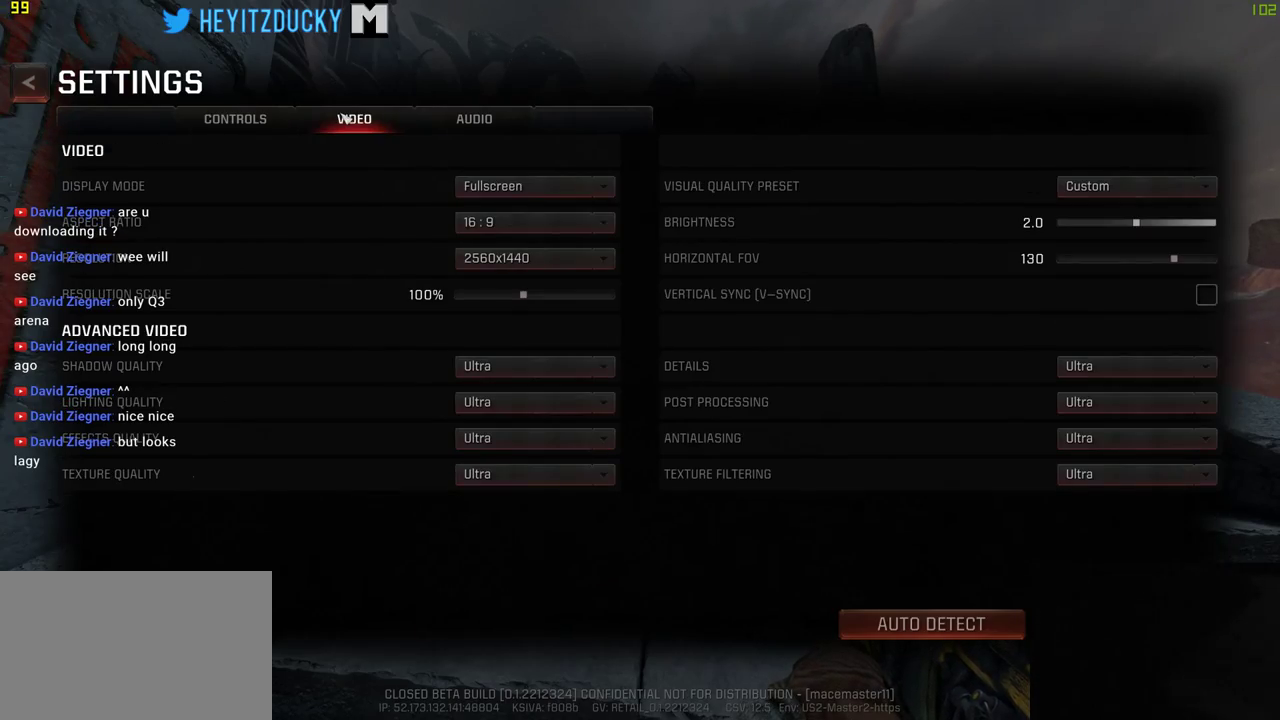
{"keys": [], "mouse": [], "events": [[166, "mouse_left", "down"], [233, "mouse_left", "up"]]}
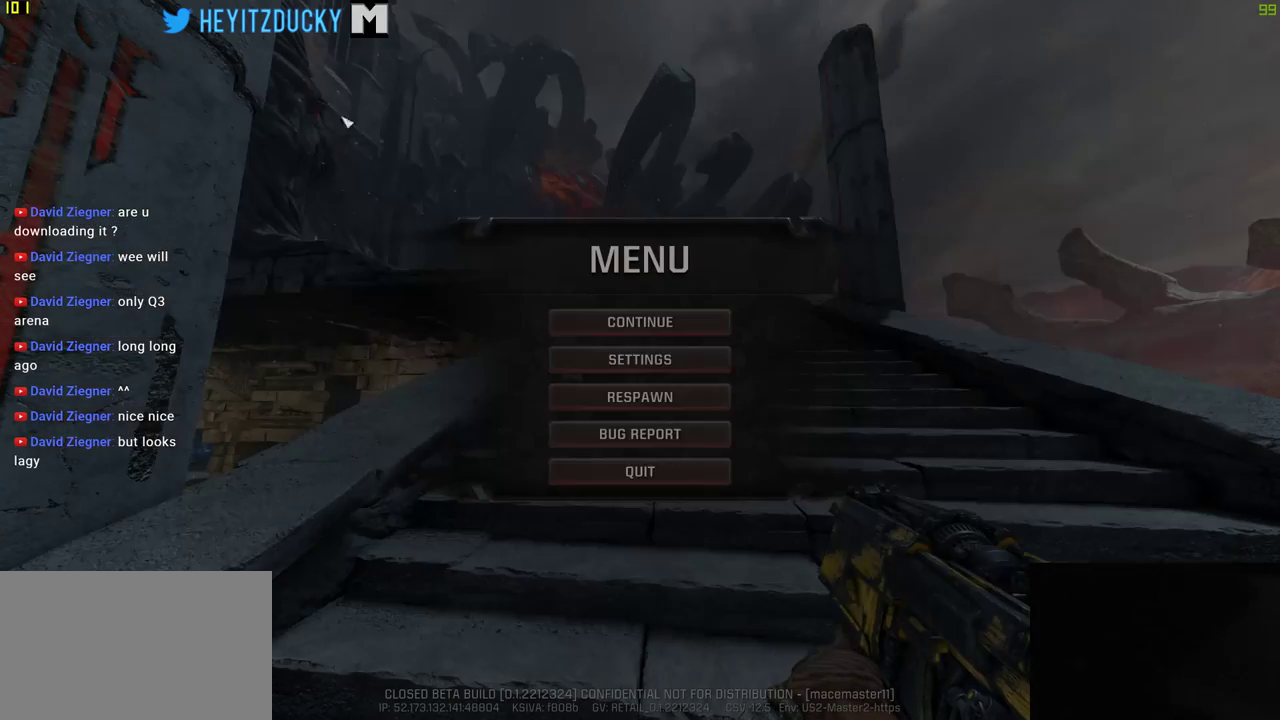
{"keys": [], "mouse": [], "events": []}
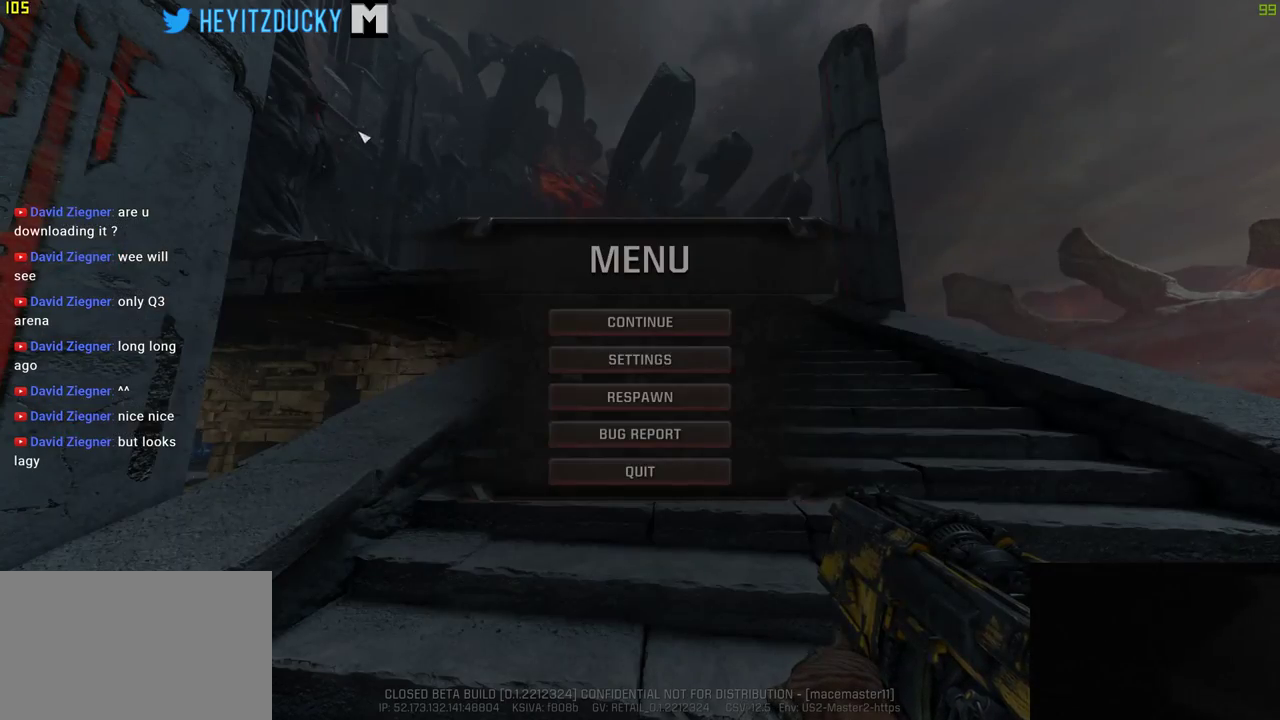
{"keys": [], "mouse": [], "events": []}
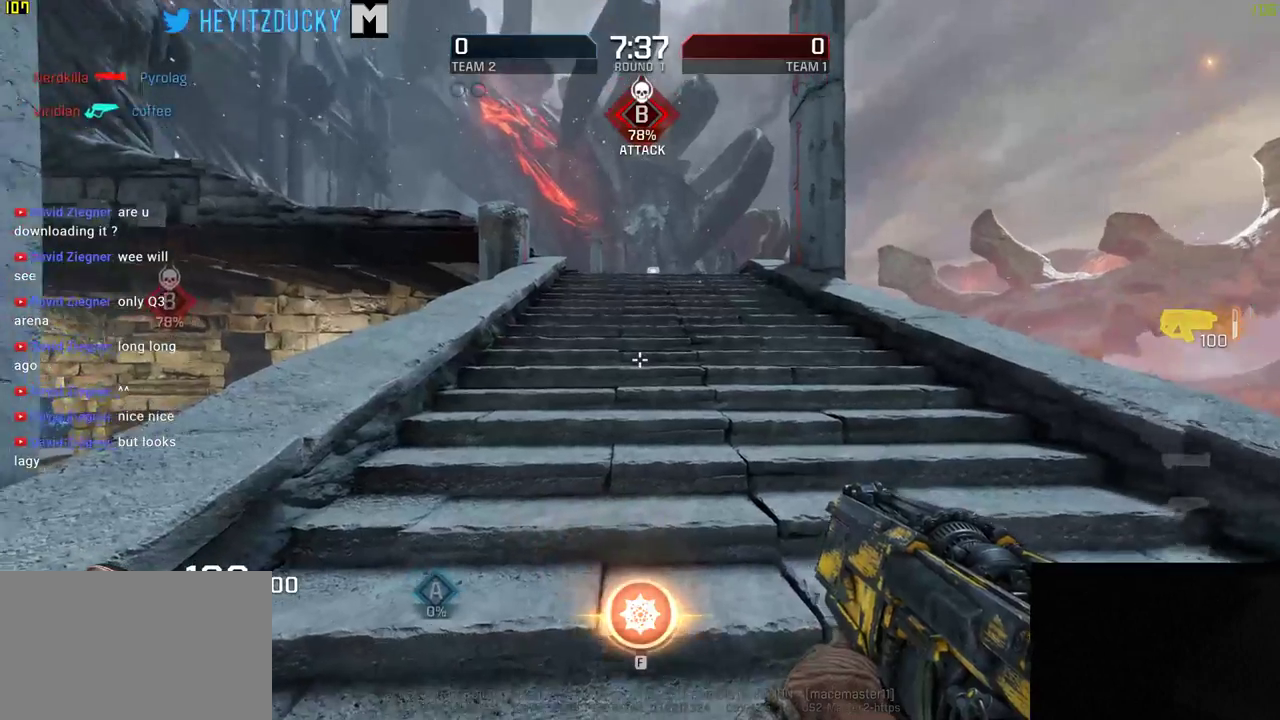
{"keys": ["w"], "mouse": [], "events": [[16, "w", "down"]]}
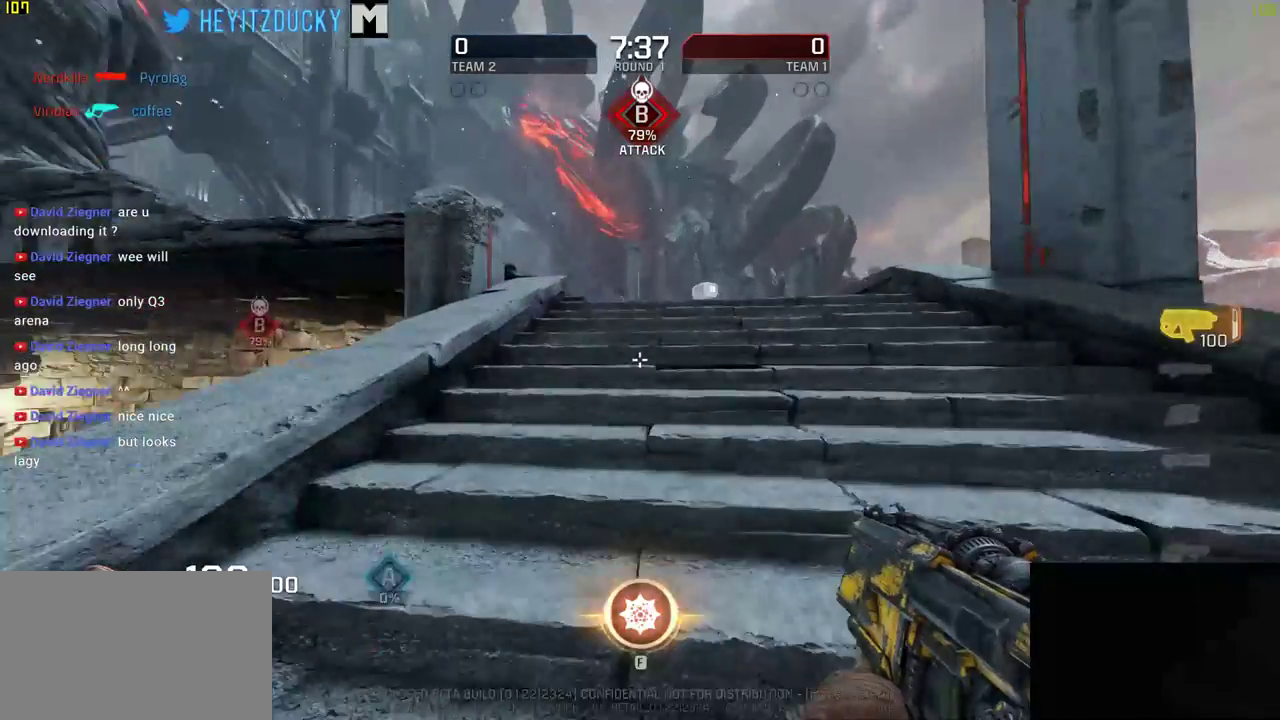
{"keys": ["w"], "mouse": [], "events": [[116, "space", "down"], [266, "space", "up"]]}
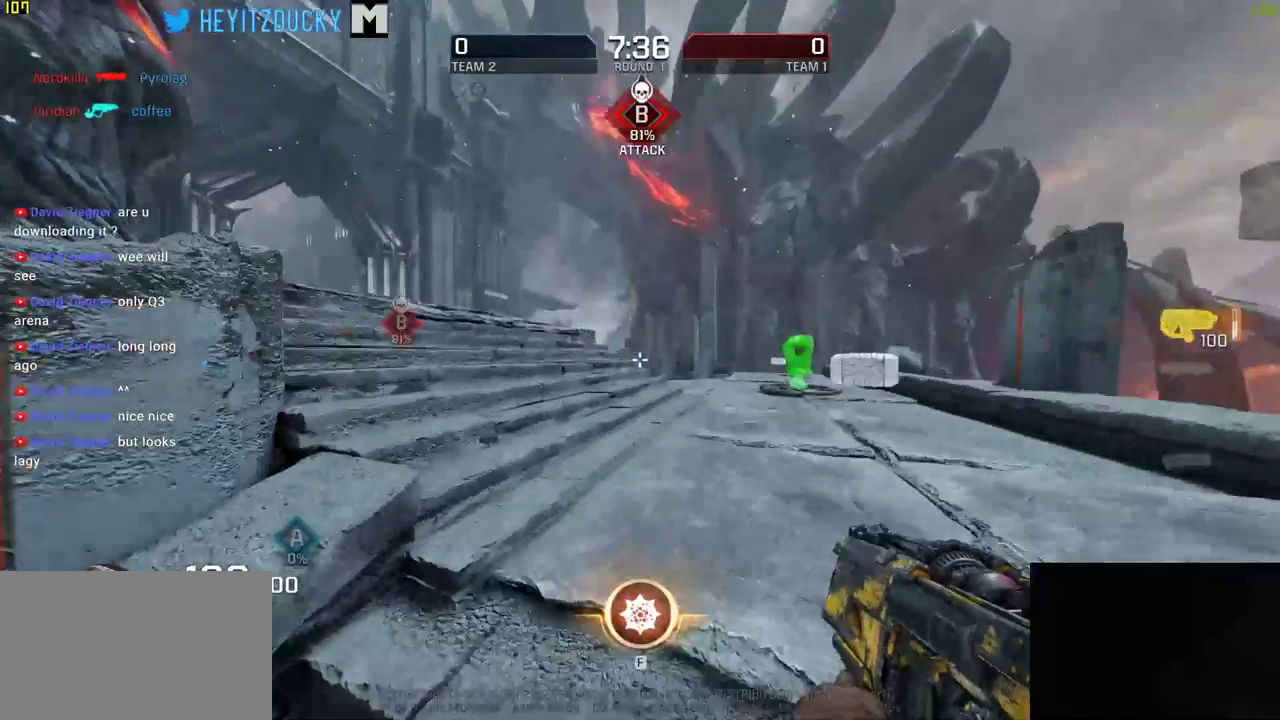
{"keys": ["d", "w"], "mouse": [], "events": [[216, "d", "down"]]}
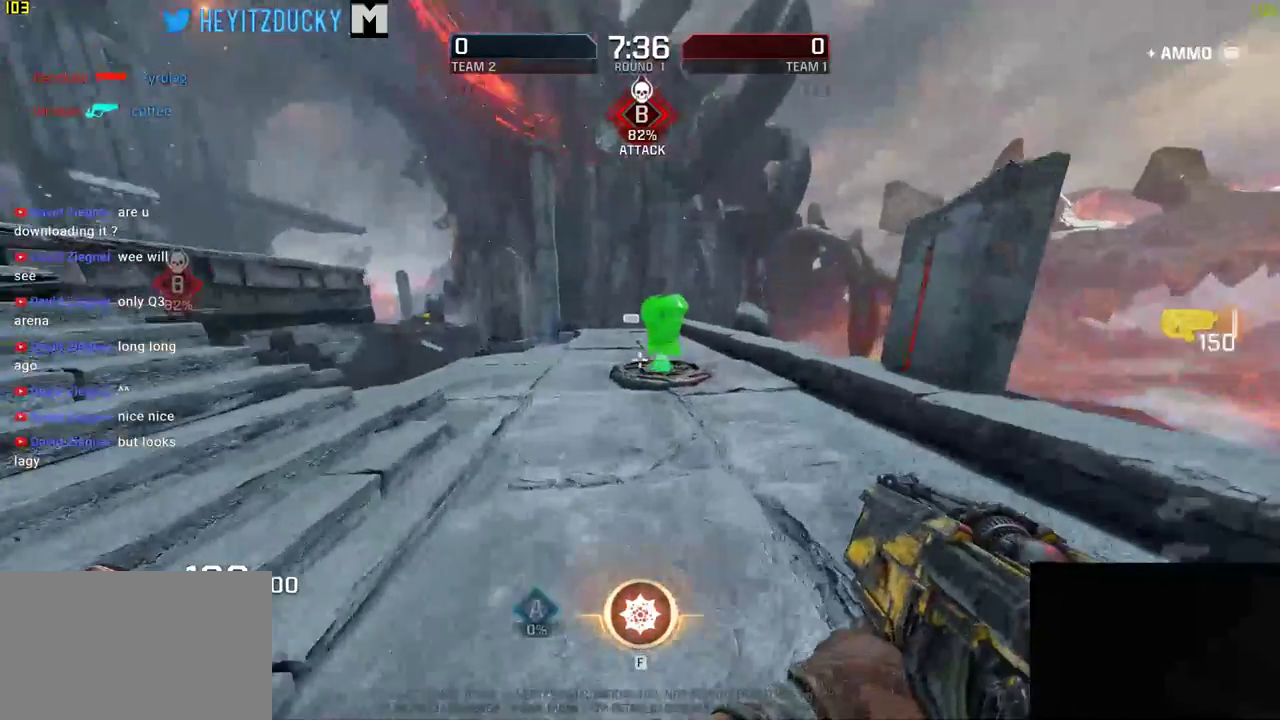
{"keys": ["d", "w"], "mouse": [], "events": [[200, "d", "up"], [466, "d", "down"]]}
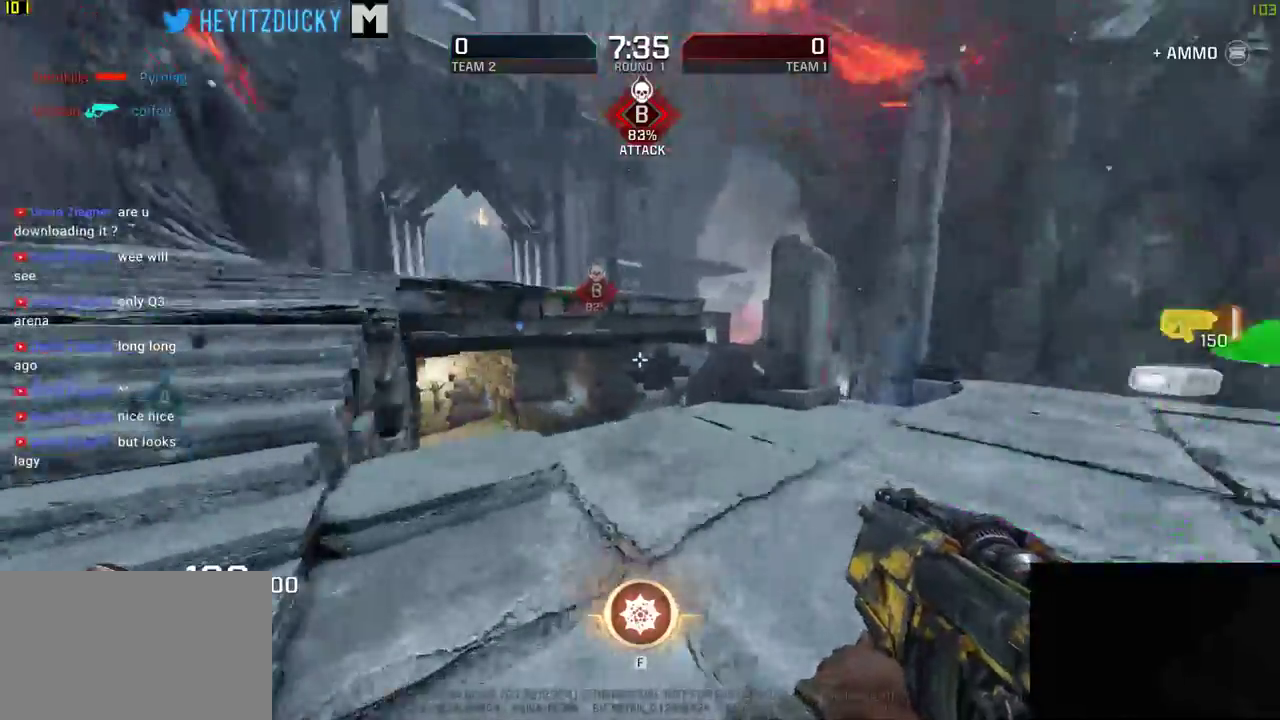
{"keys": ["a", "space", "w"], "mouse": [], "events": [[166, "a", "down"], [216, "d", "up"], [450, "space", "down"]]}
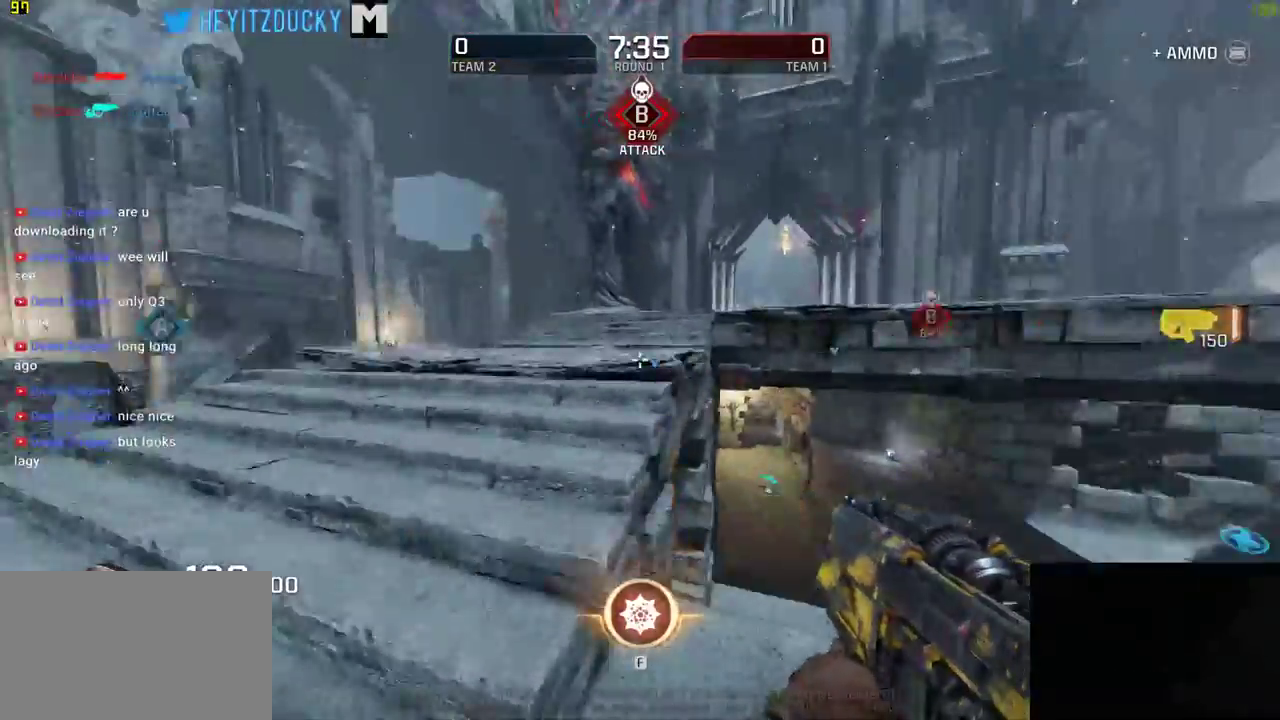
{"keys": ["w"], "mouse": [], "events": [[133, "space", "up"], [250, "a", "up"]]}
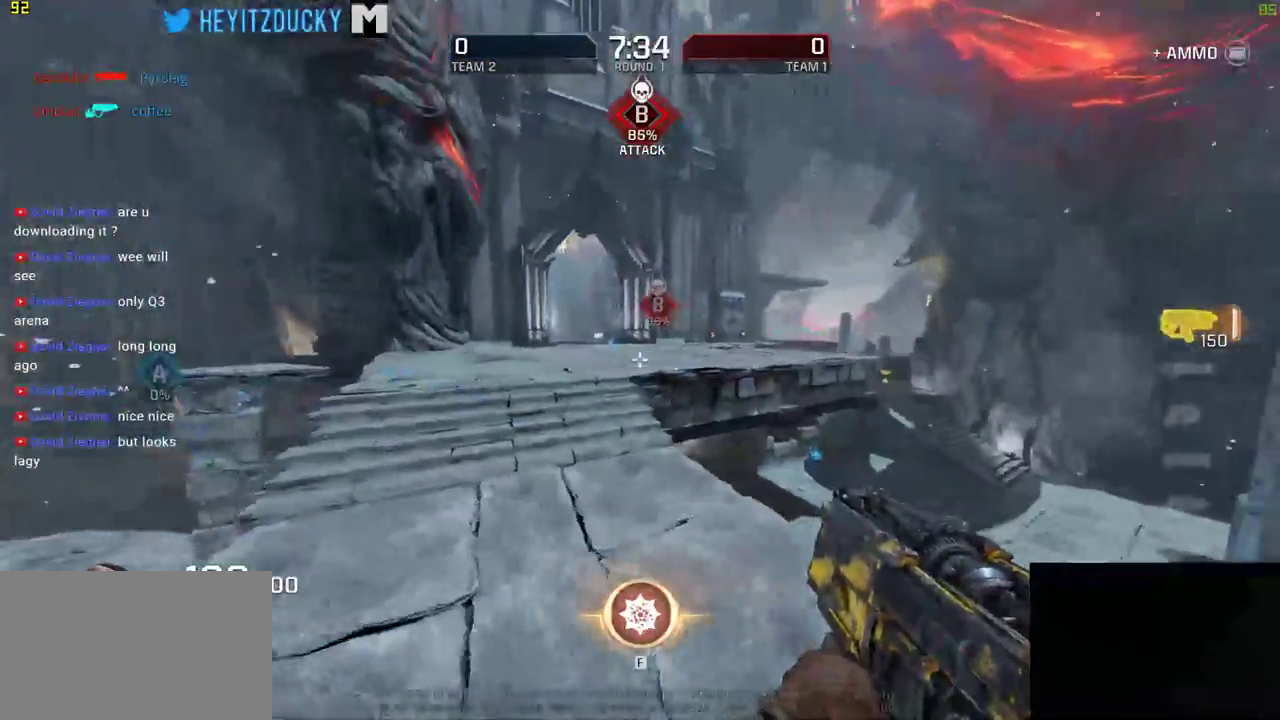
{"keys": ["w"], "mouse": [], "events": [[33, "a", "down"], [116, "a", "up"], [350, "space", "down"], [483, "space", "up"]]}